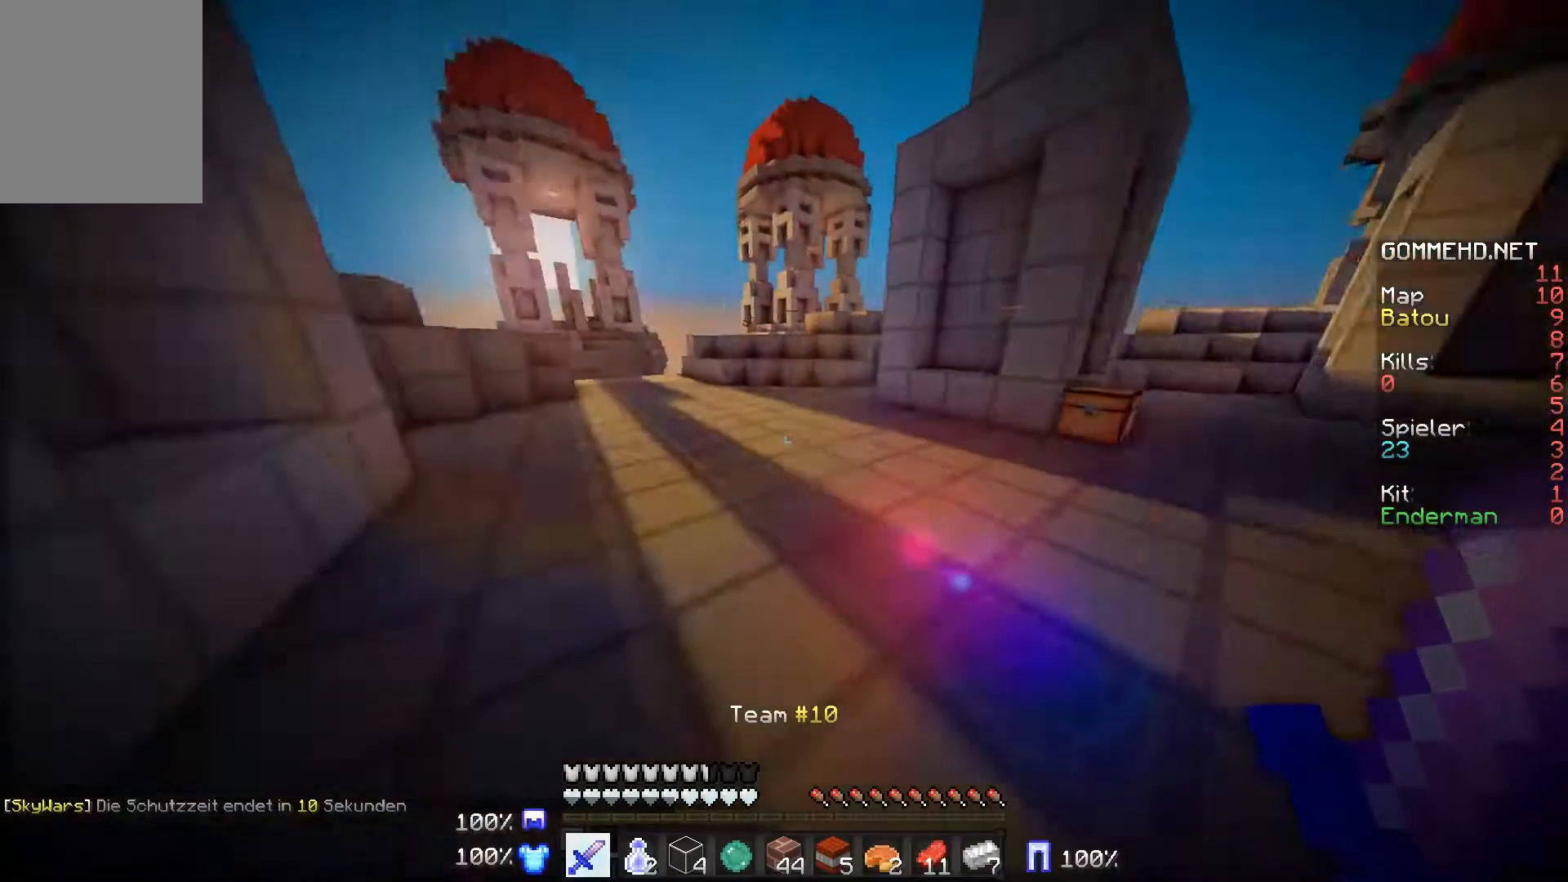
Gameplay with keyboard and mouse; each line is a JSON object with the keys and mouse buttons held at the frame after it. "events" lists presses ("down") and releases ("up") of "a", "d", "s", "w", "mouse_left" and "mouse_right" between this image and that frame as [ms after this image, input, new state], when the widget could be followed in between. "mouse_left", "mouse_right" = the "left", "right" buttons of the "mouse" list. No other keys are recorded. Fast repeated clicks can show as one long hold. Mouse movement is not recorded.
{"keys": ["w"], "mouse": [], "events": [[50, "w", "up"], [100, "w", "down"]]}
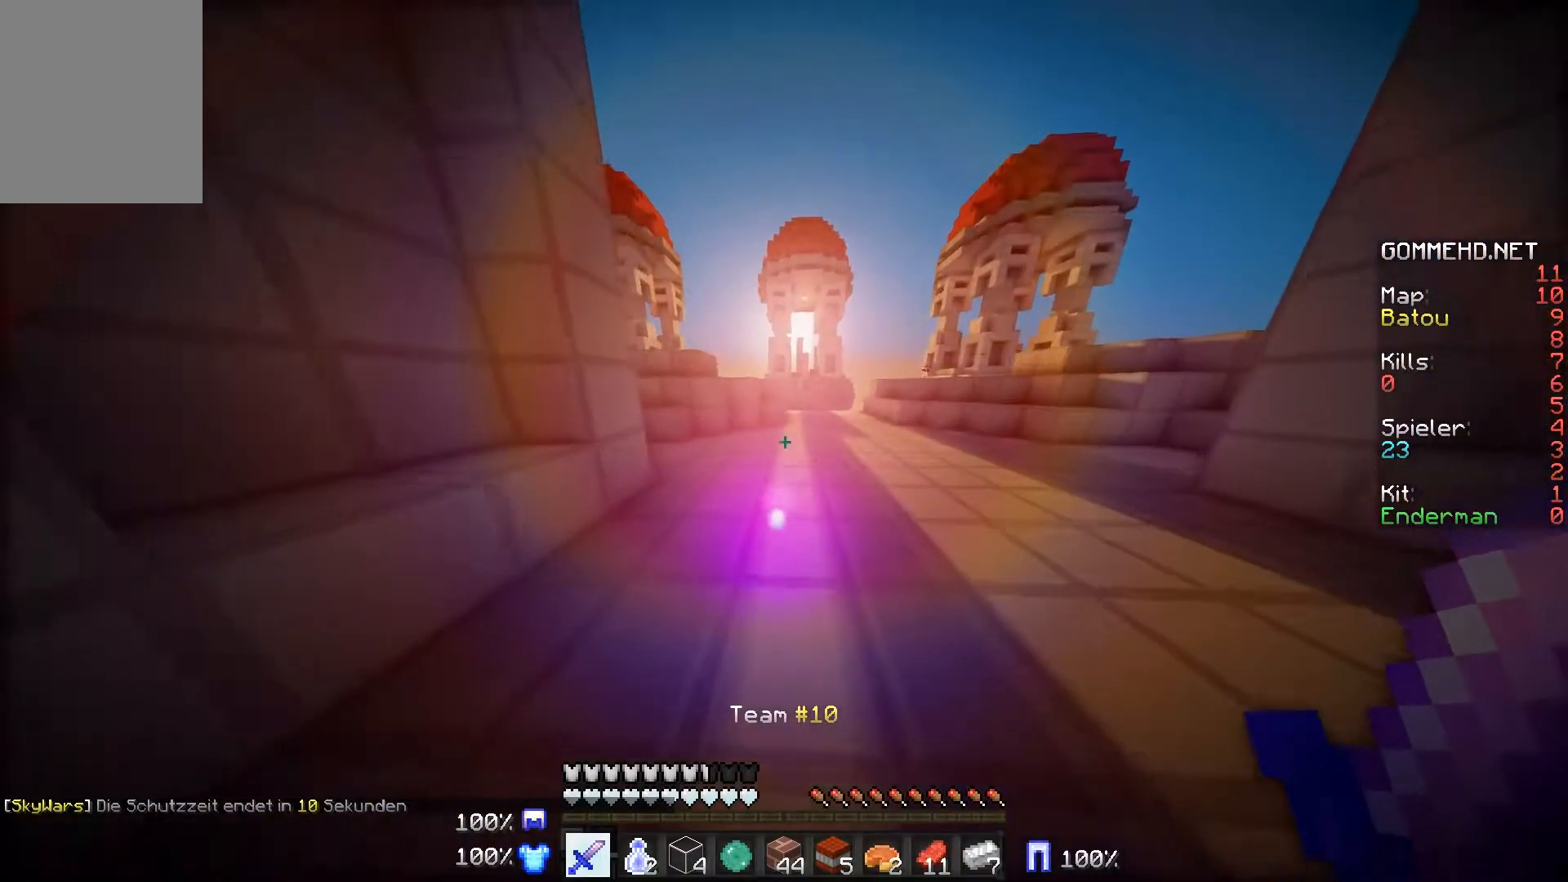
{"keys": ["w"], "mouse": [], "events": []}
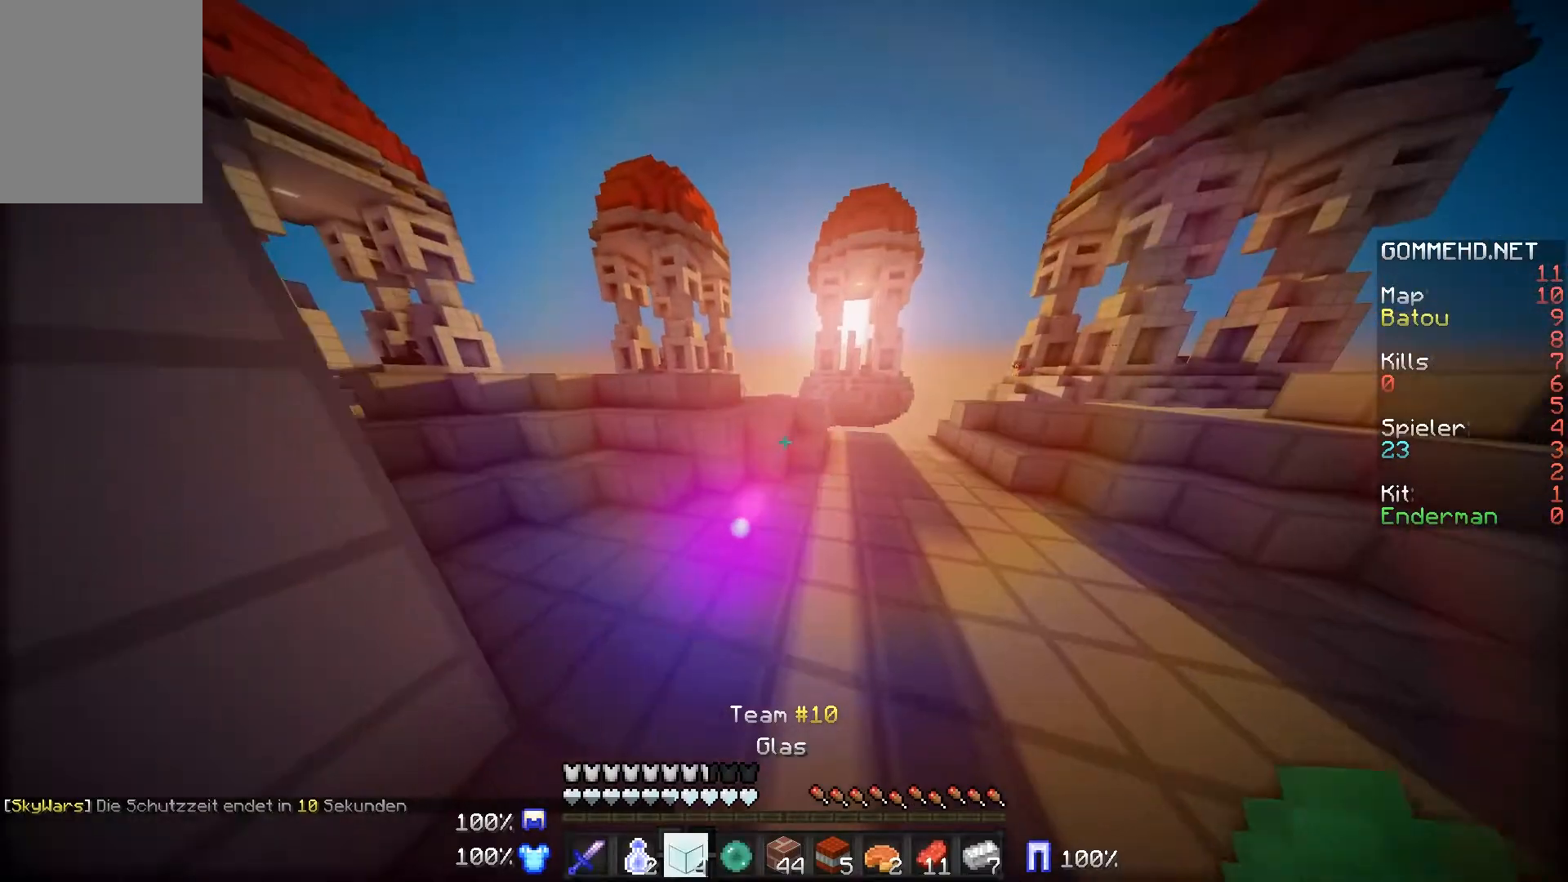
{"keys": [], "mouse": [], "events": [[450, "w", "up"]]}
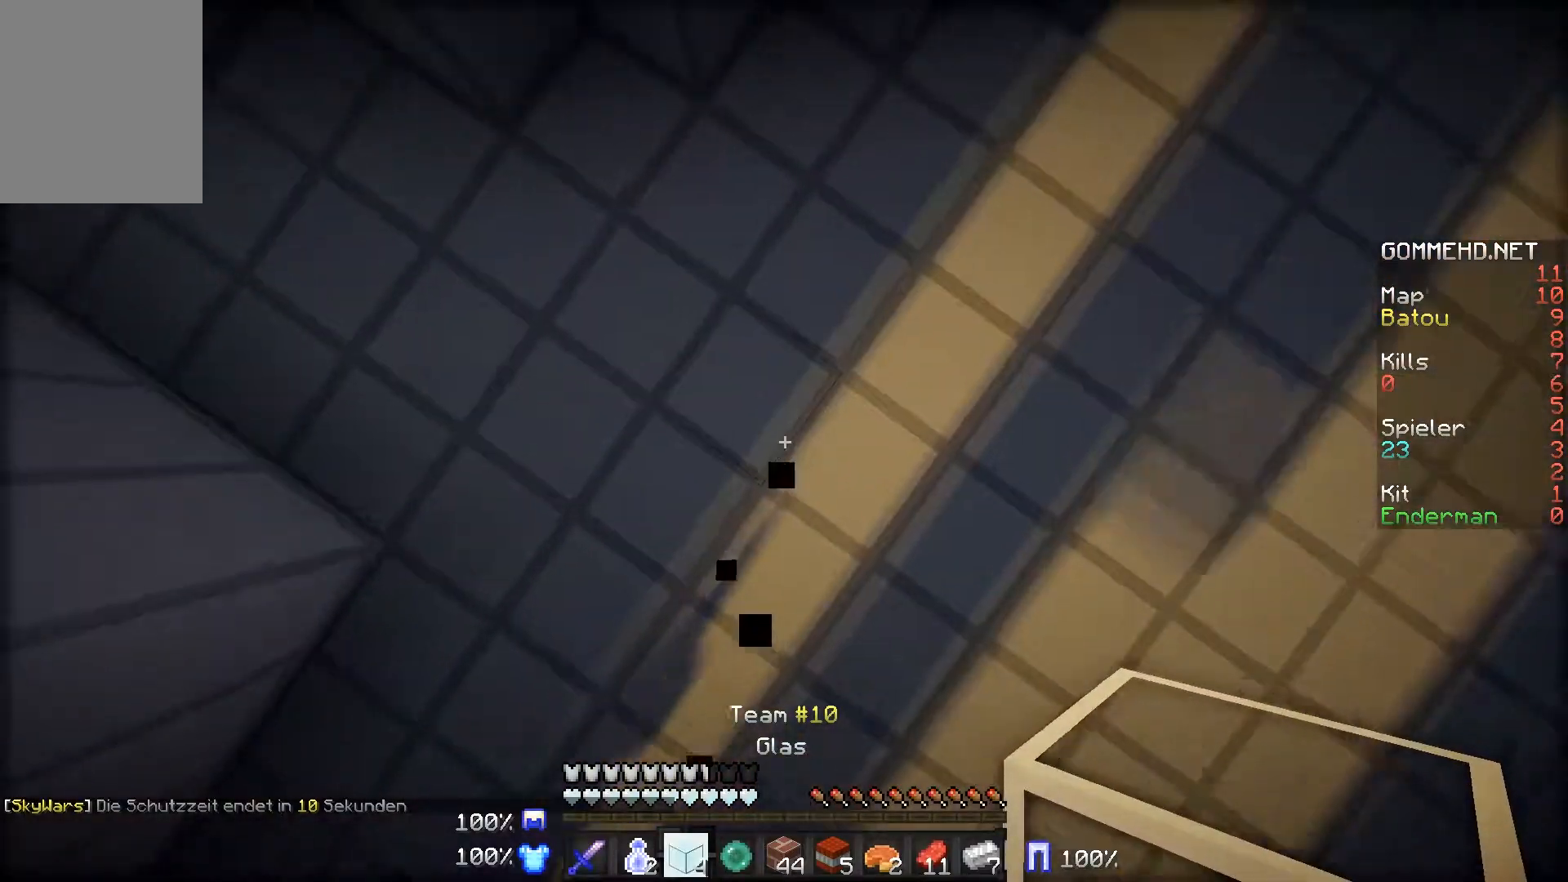
{"keys": [], "mouse": ["right"], "events": [[401, "mouse_right", "down"]]}
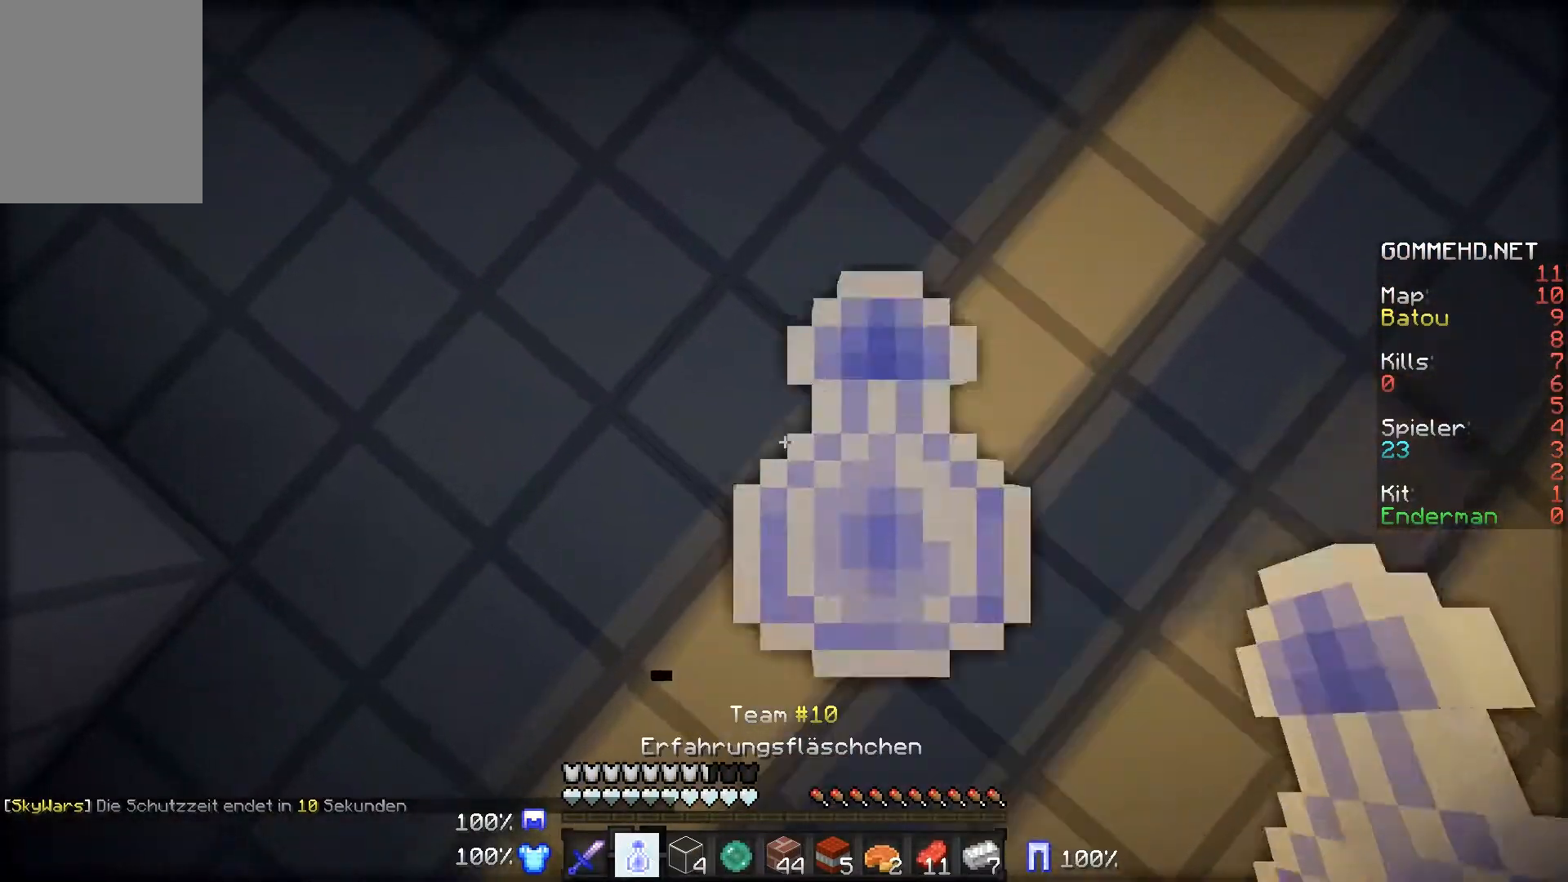
{"keys": ["w"], "mouse": ["right"], "events": [[450, "w", "down"]]}
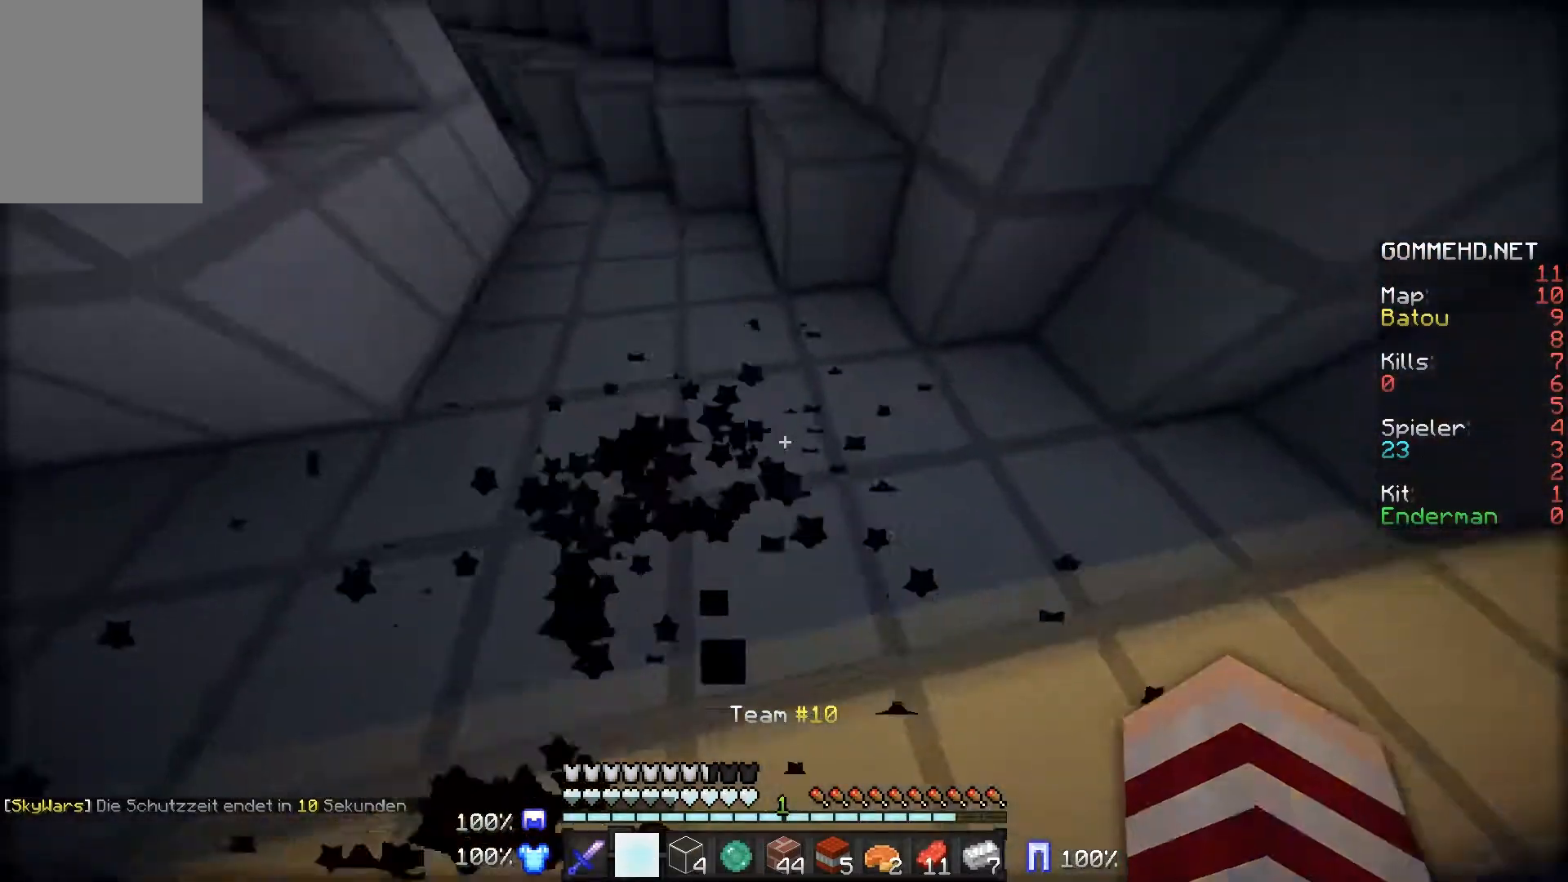
{"keys": ["w"], "mouse": [], "events": [[50, "mouse_right", "up"]]}
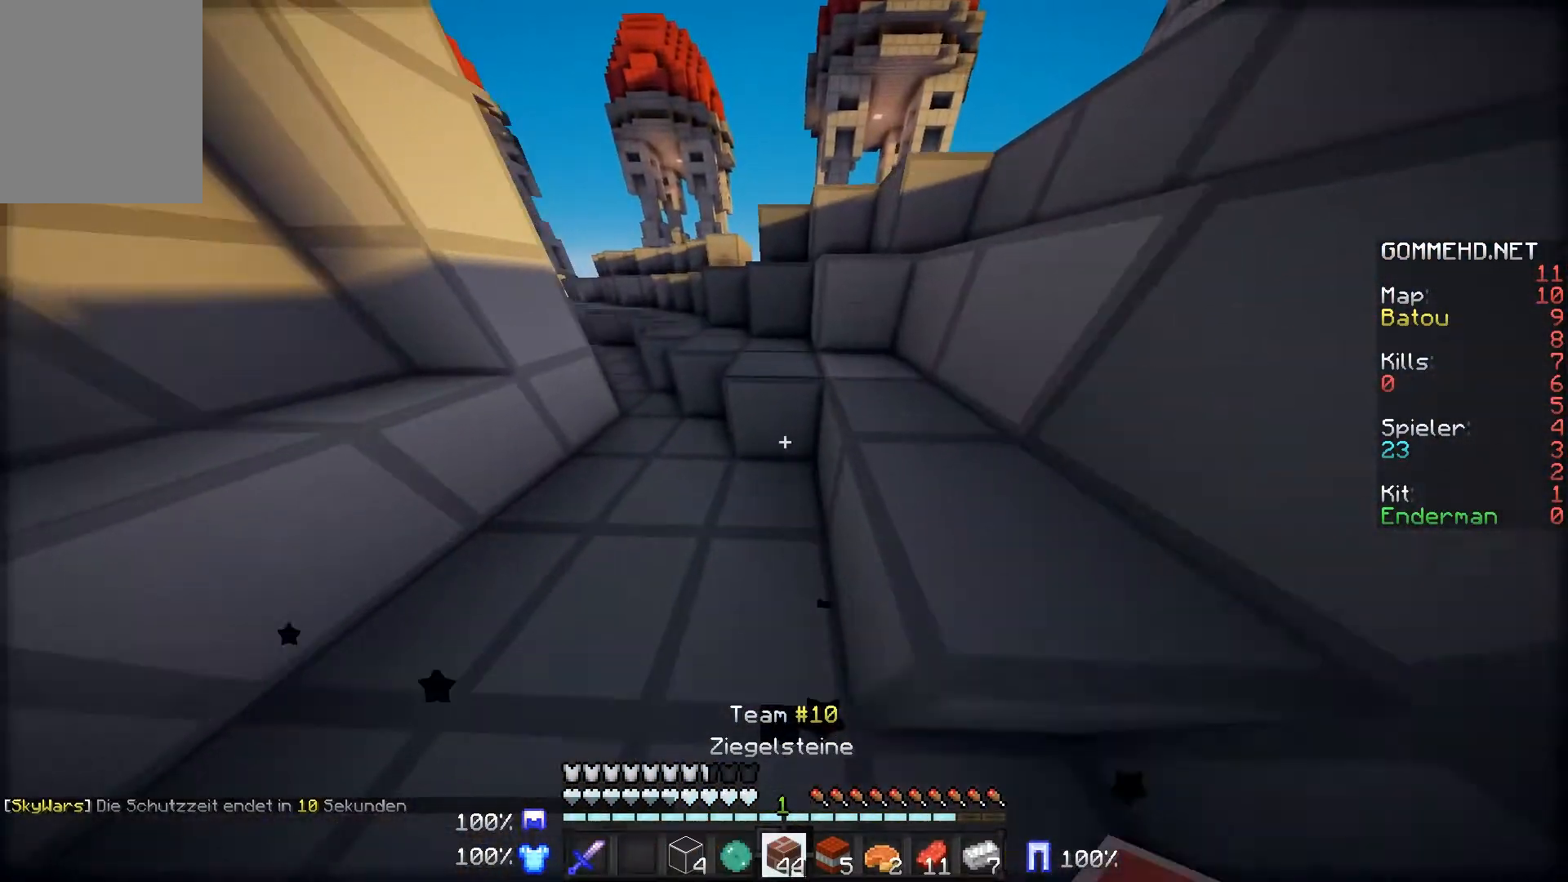
{"keys": [], "mouse": [], "events": [[200, "w", "up"]]}
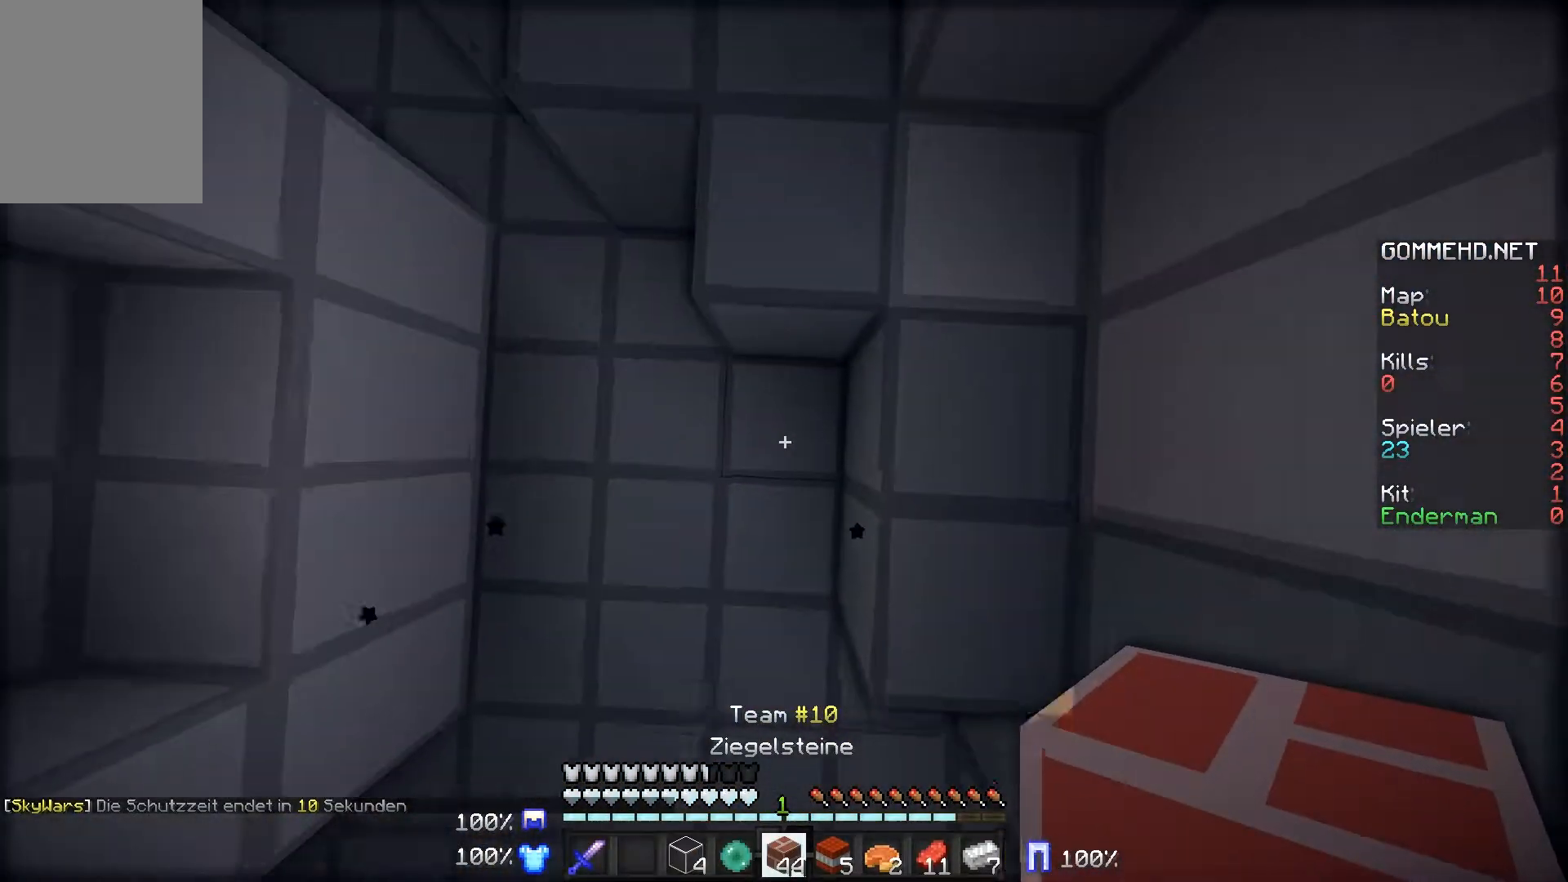
{"keys": [], "mouse": ["right"], "events": [[50, "mouse_right", "down"]]}
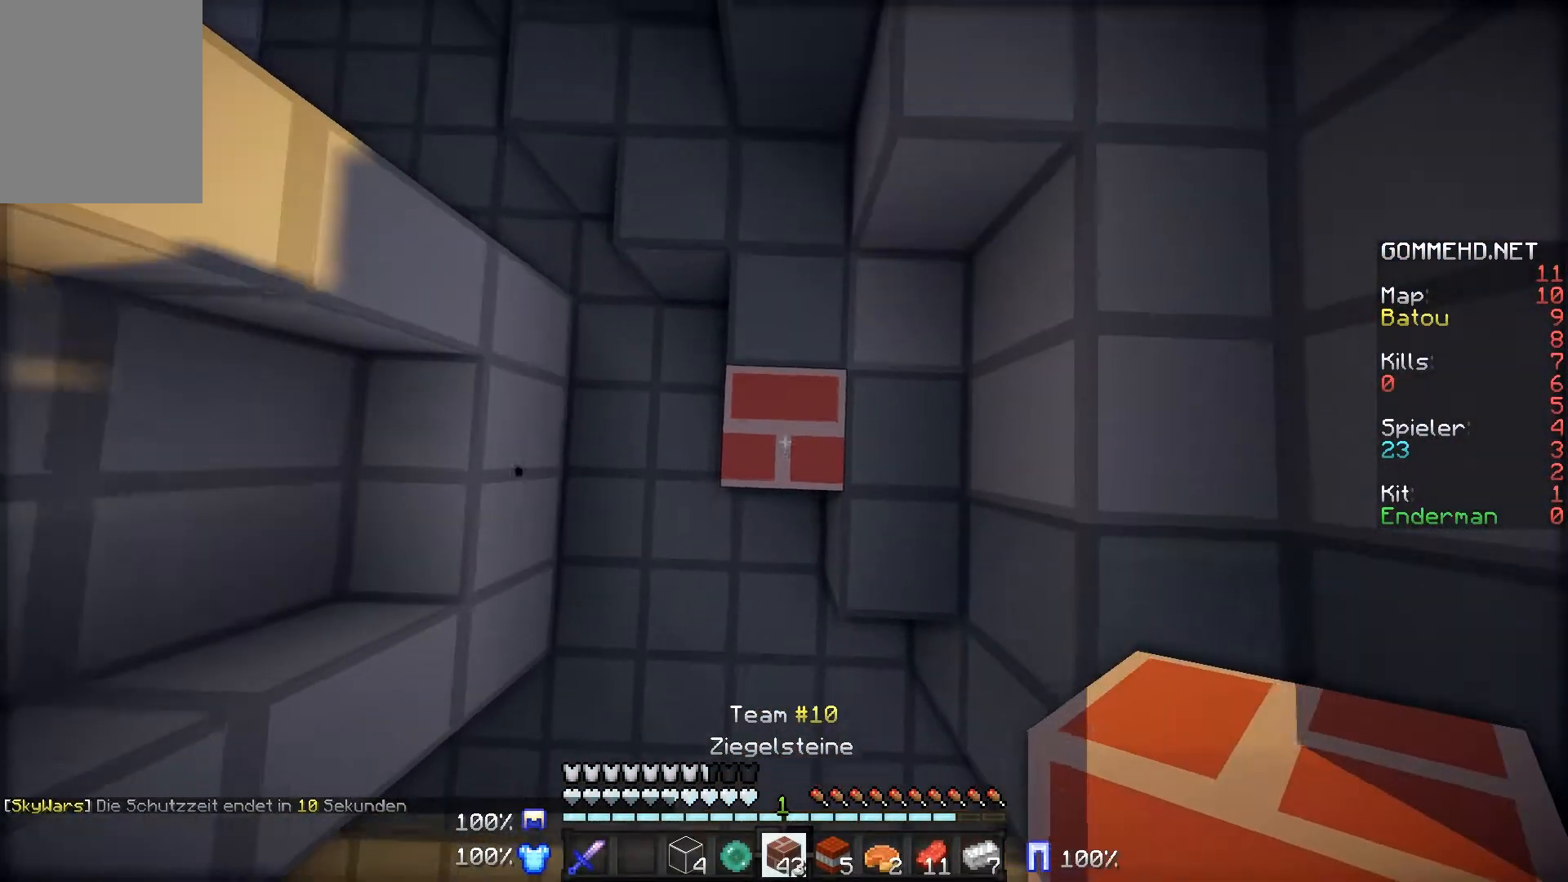
{"keys": [], "mouse": ["right"], "events": []}
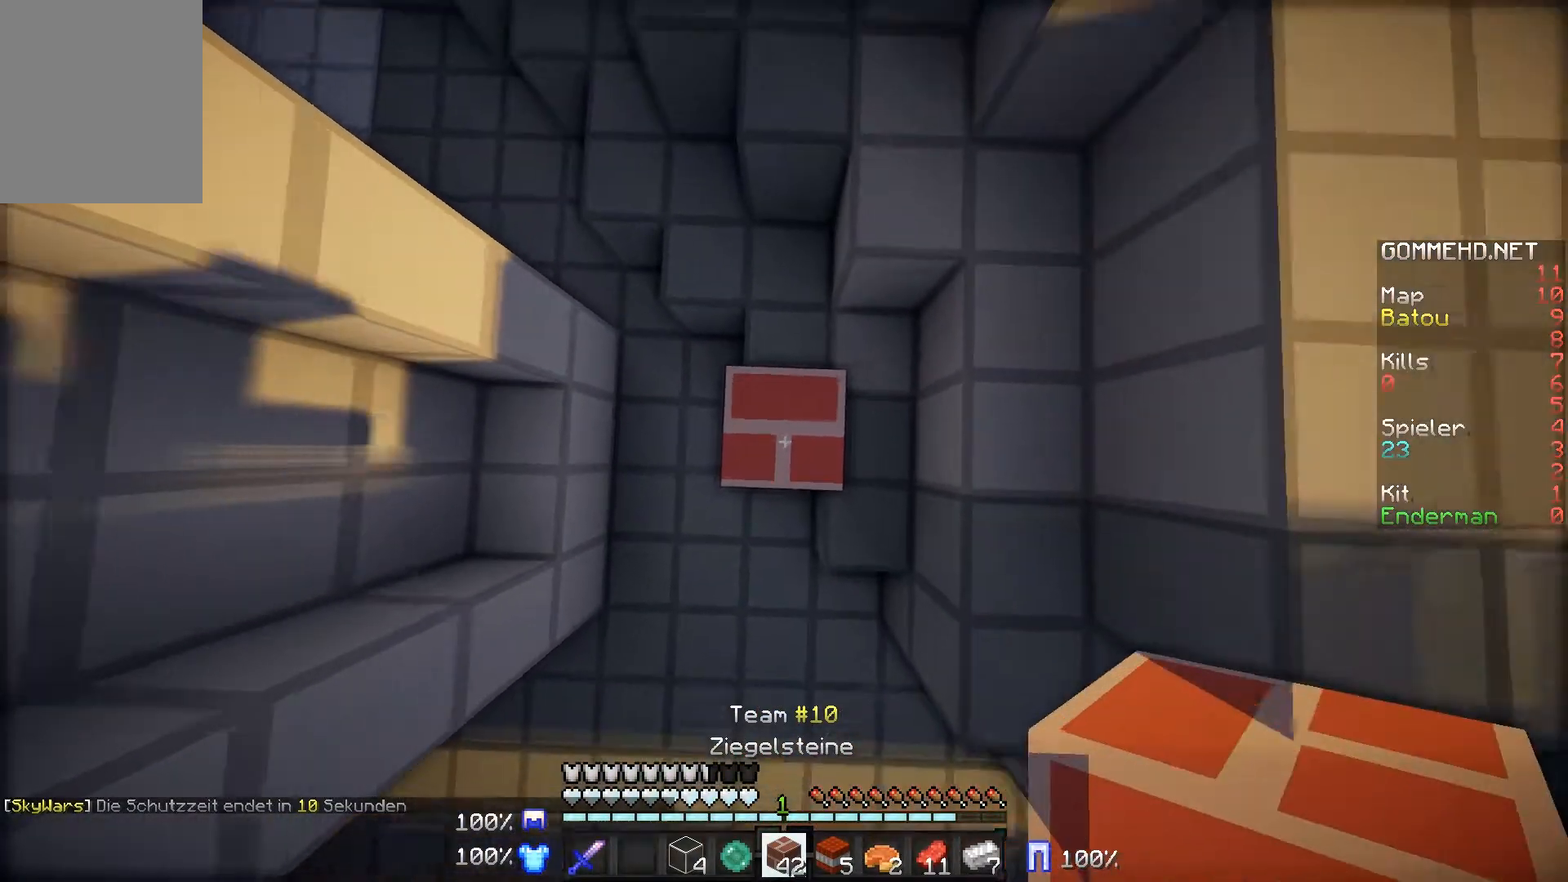
{"keys": [], "mouse": ["right"], "events": []}
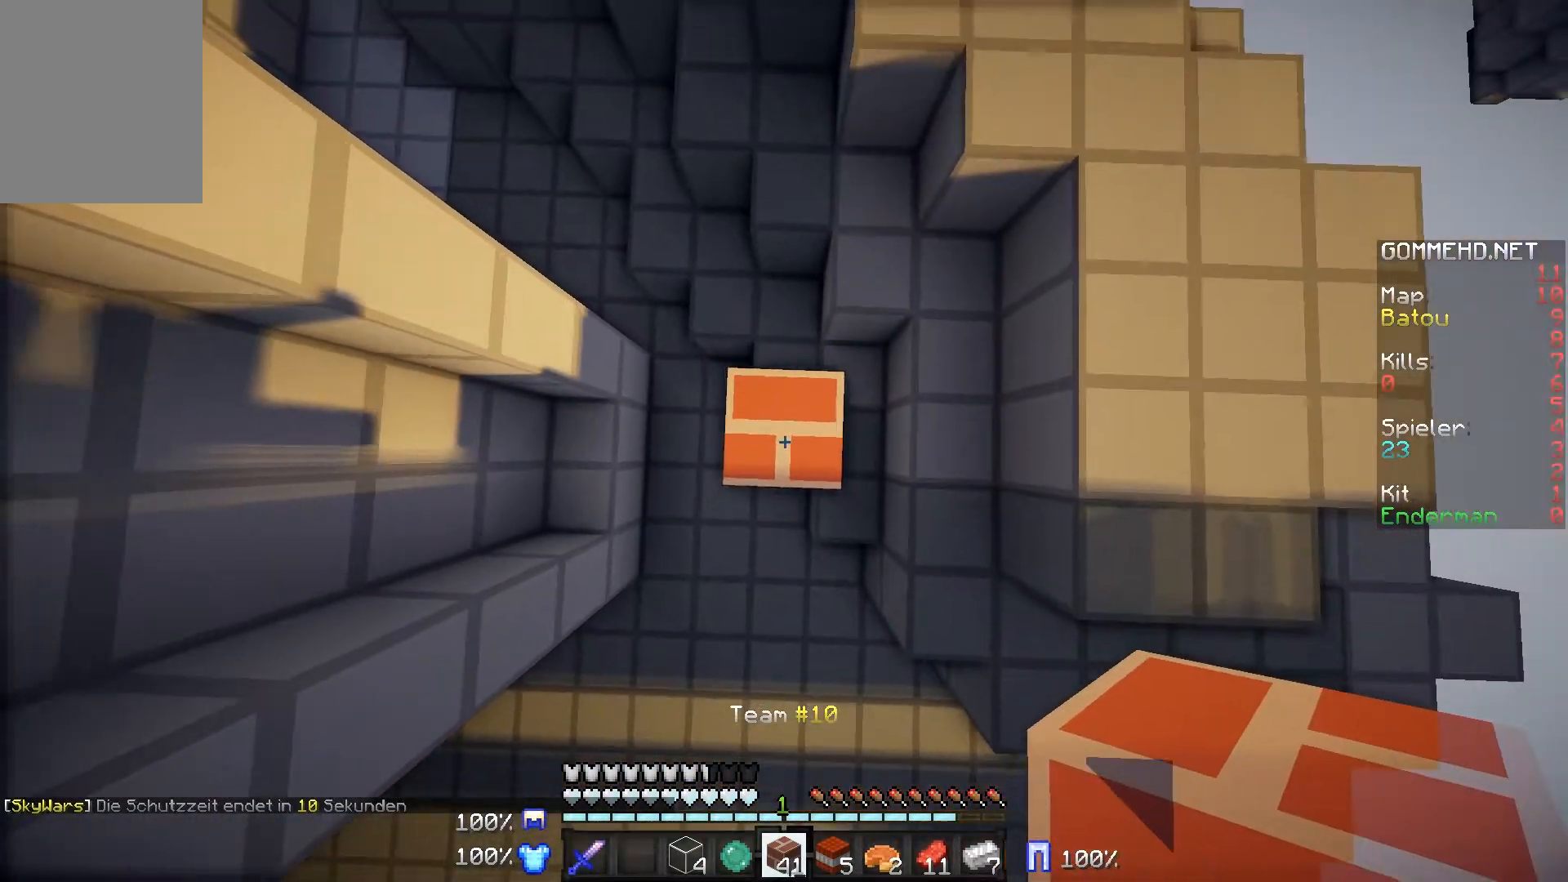
{"keys": [], "mouse": ["right"], "events": []}
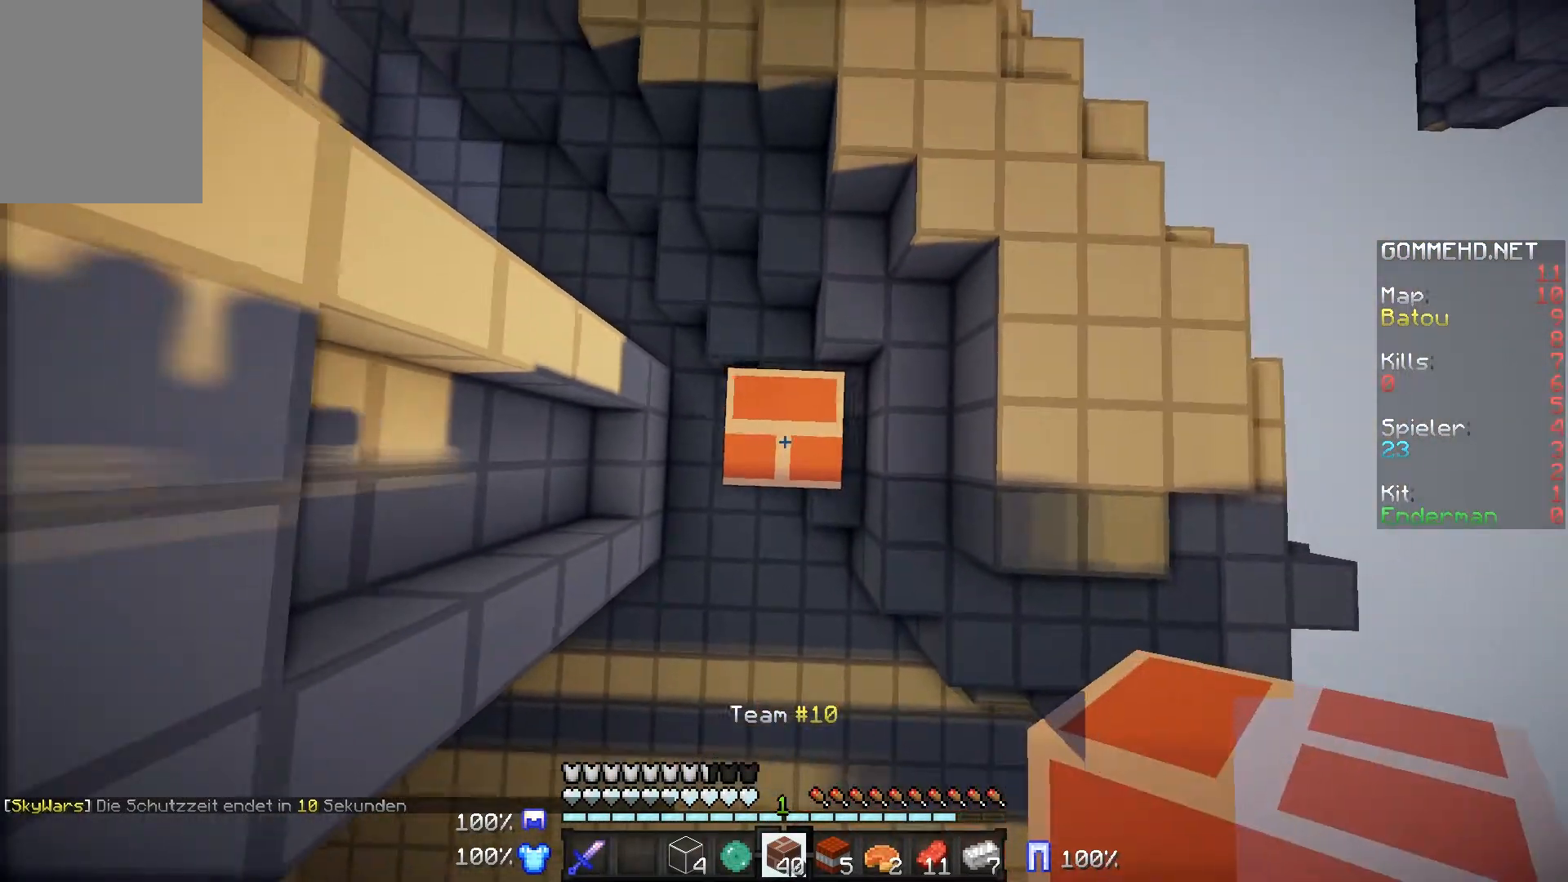
{"keys": [], "mouse": ["right"], "events": []}
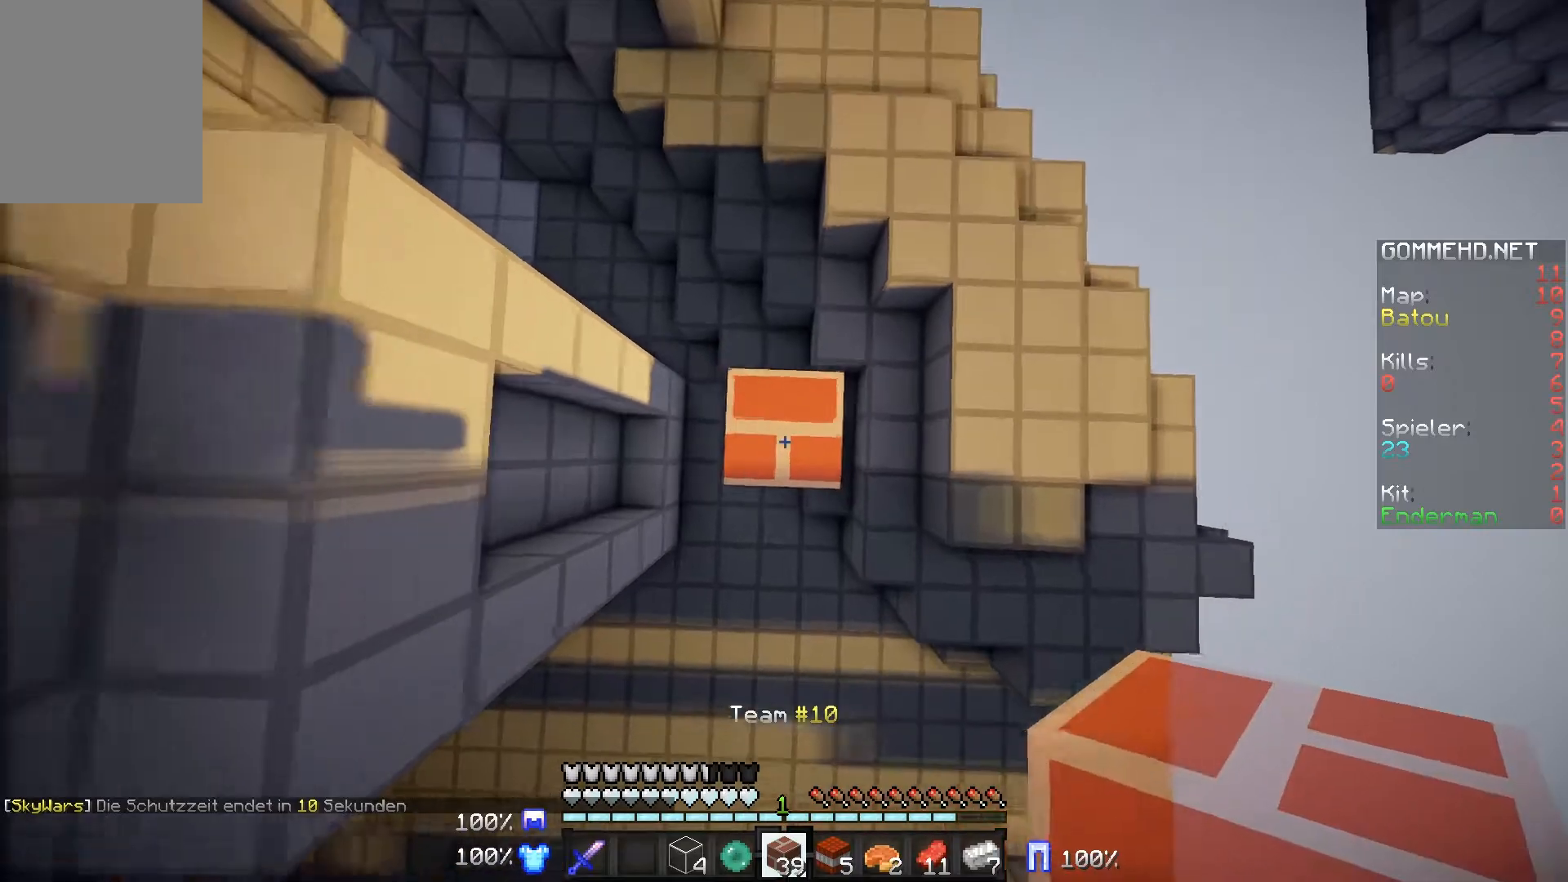
{"keys": [], "mouse": ["right"], "events": []}
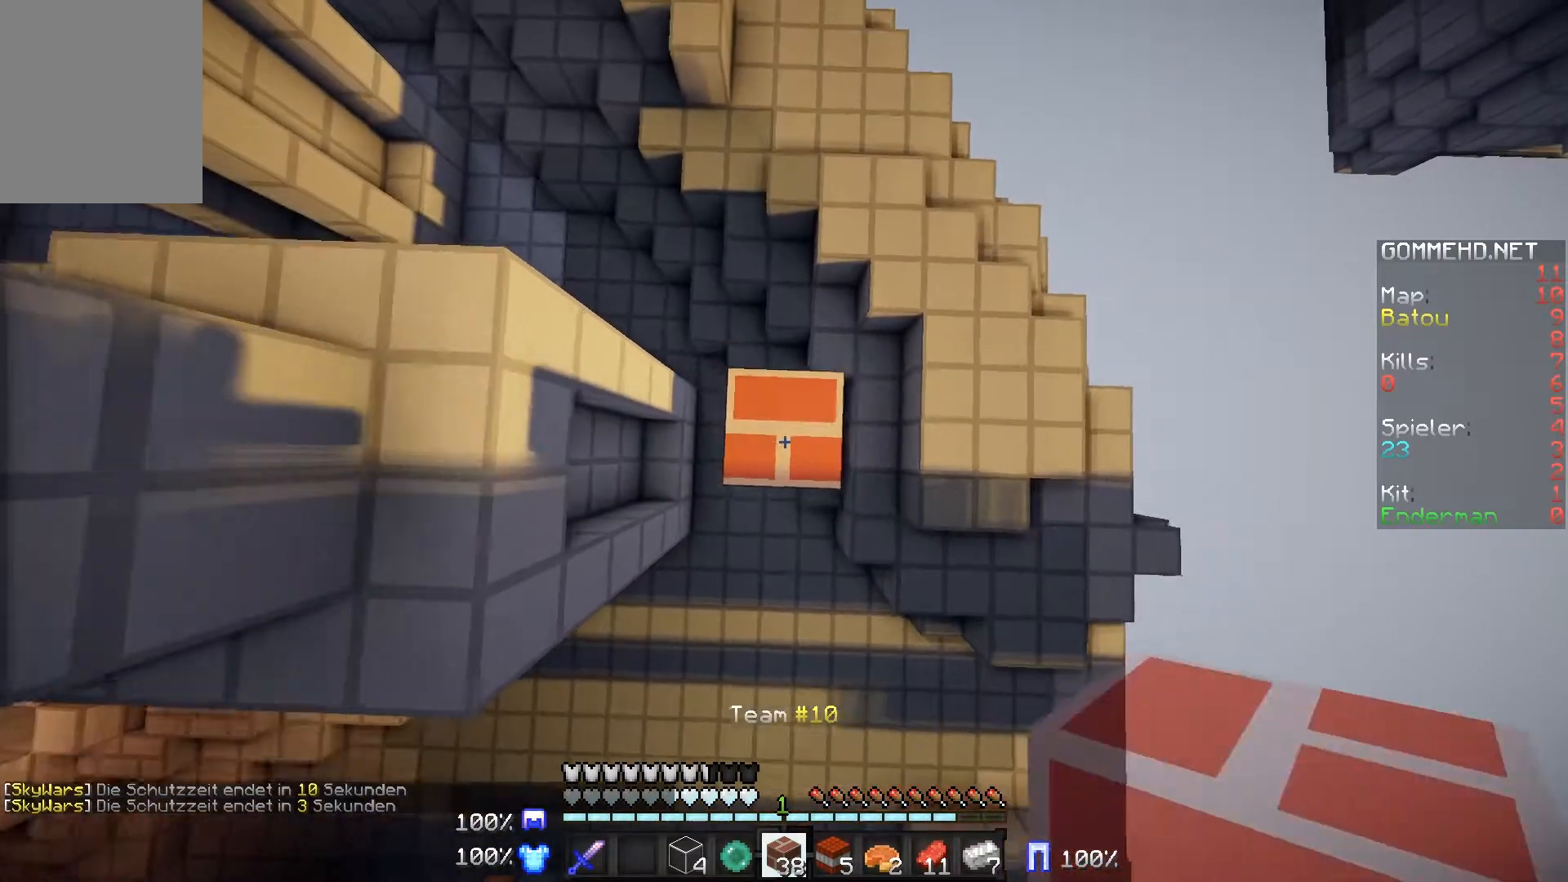
{"keys": [], "mouse": ["right"], "events": []}
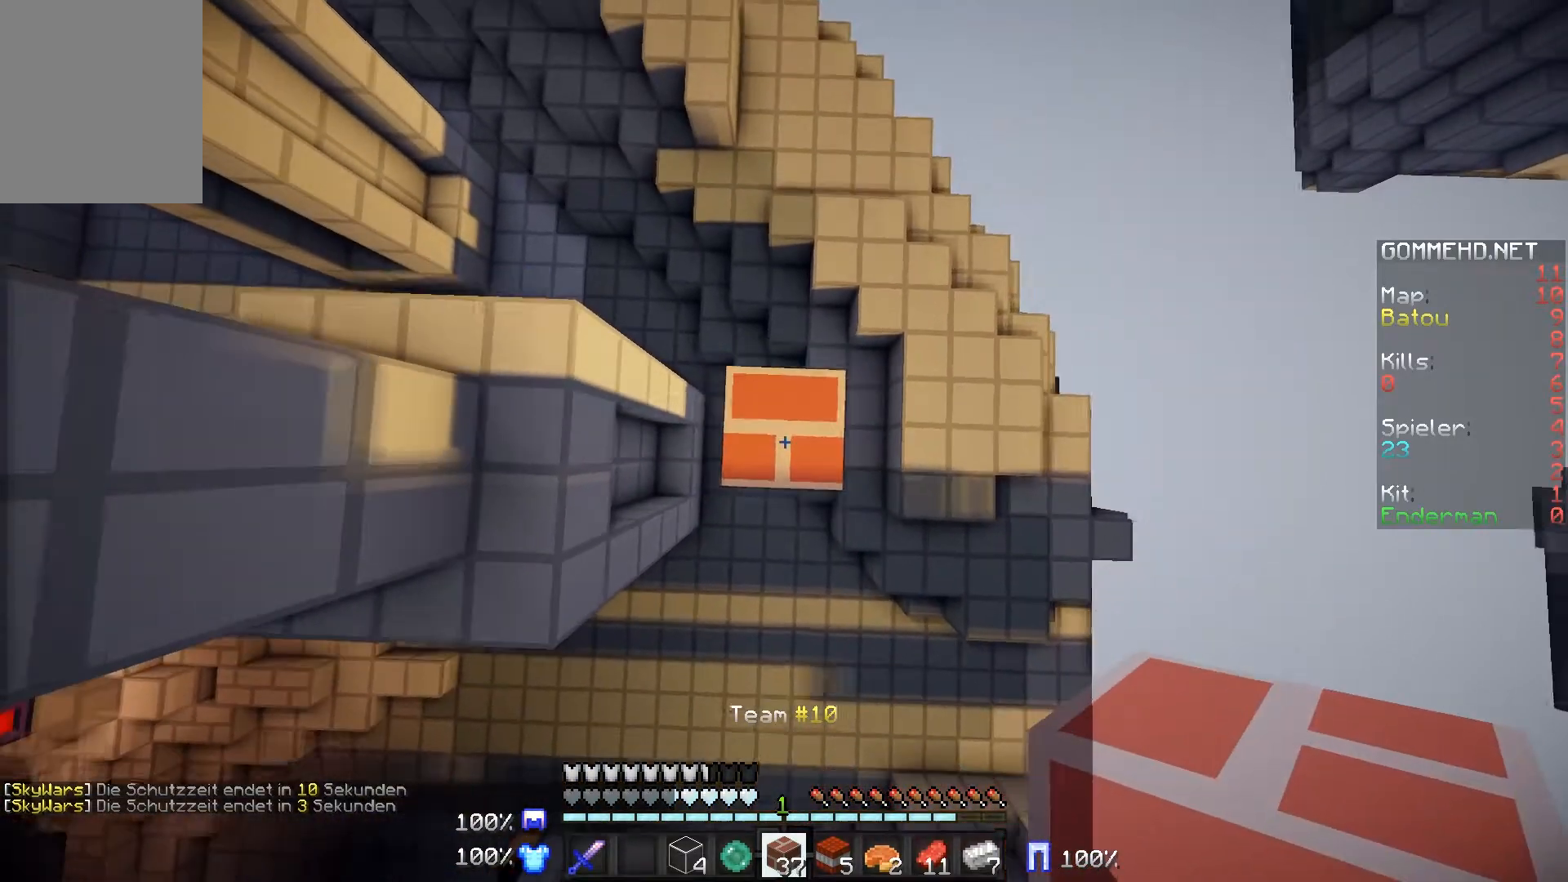
{"keys": [], "mouse": ["right"], "events": []}
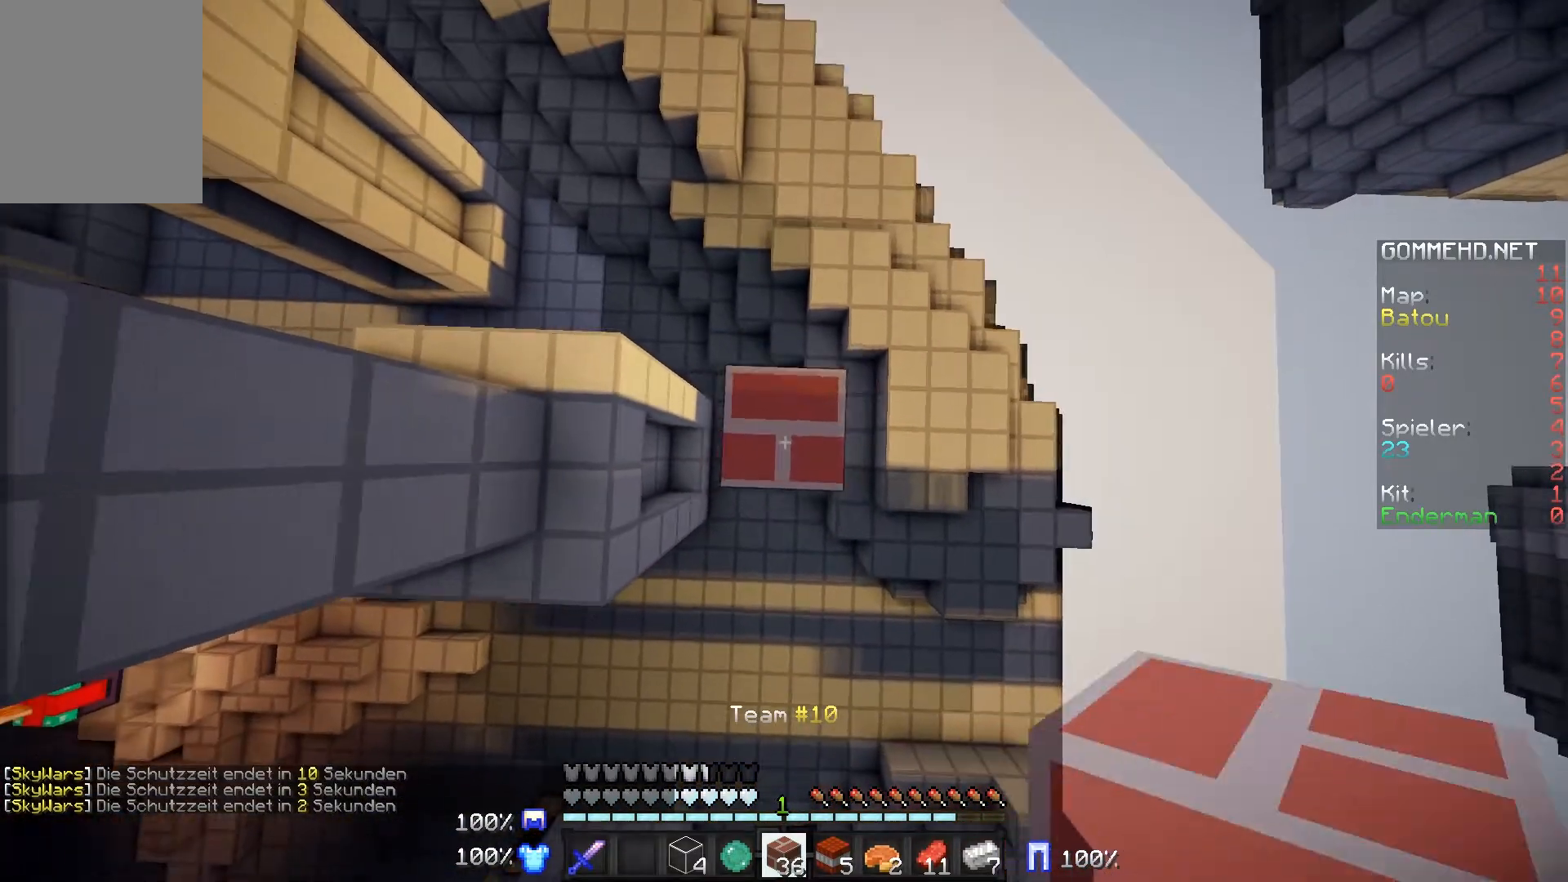
{"keys": [], "mouse": ["right"], "events": []}
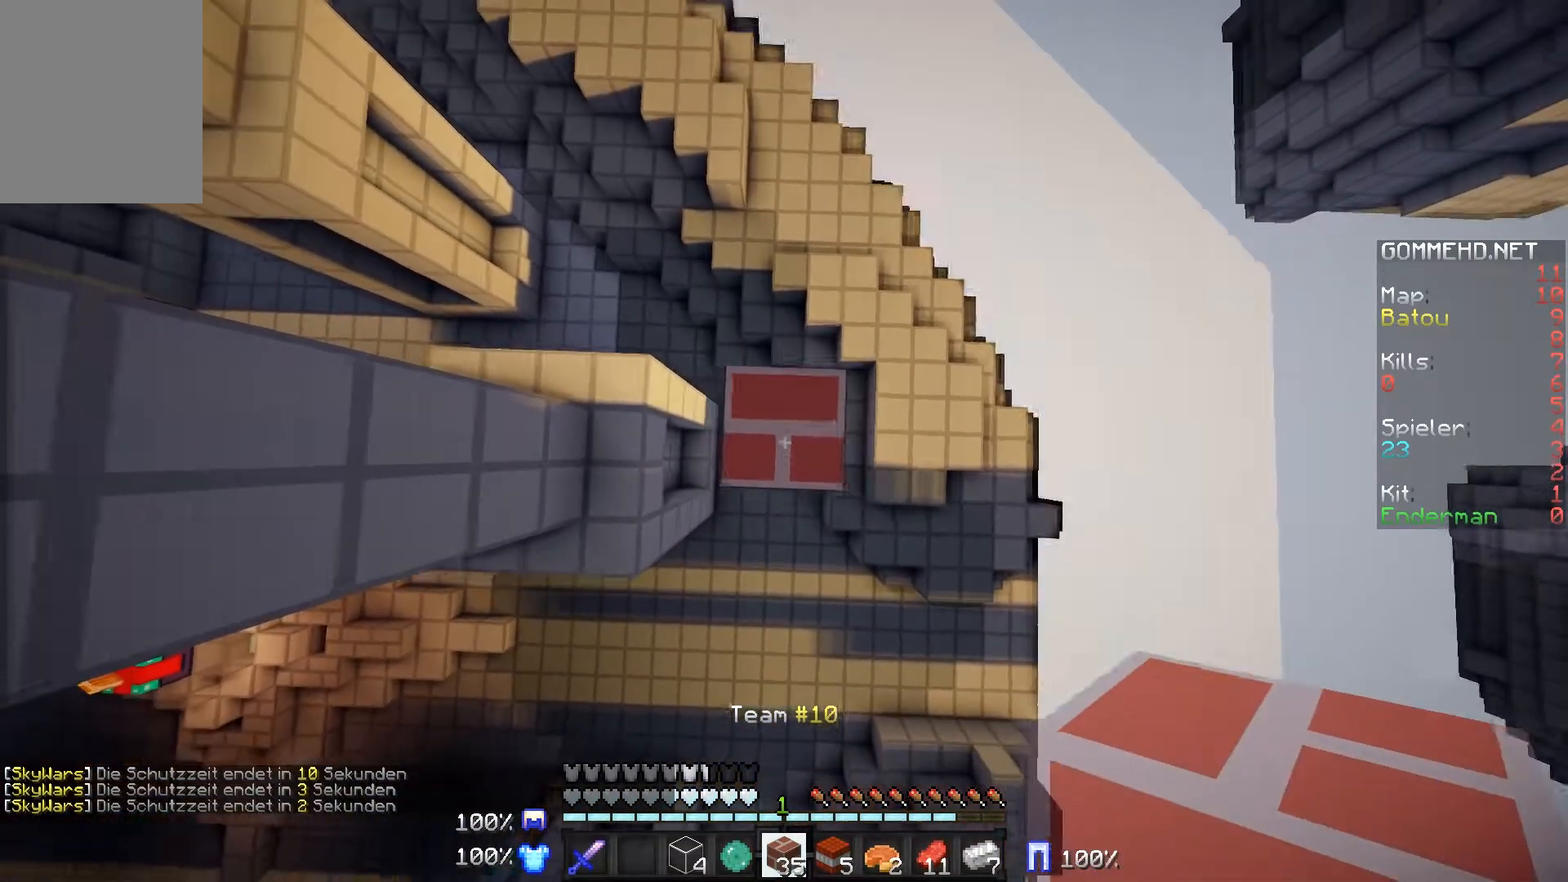
{"keys": [], "mouse": ["right"], "events": []}
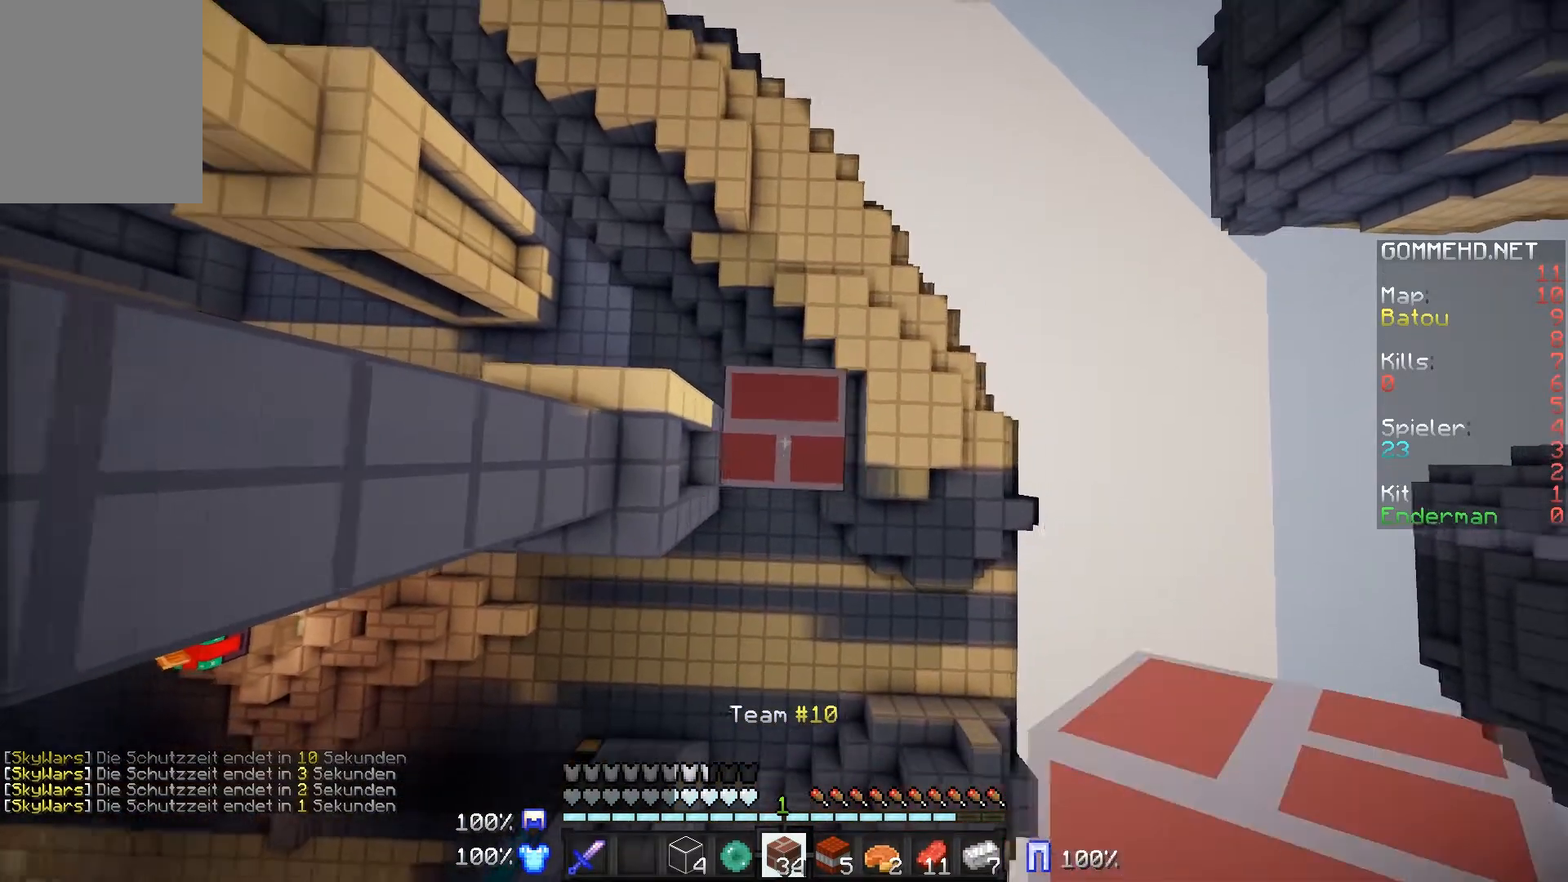
{"keys": [], "mouse": ["right"], "events": []}
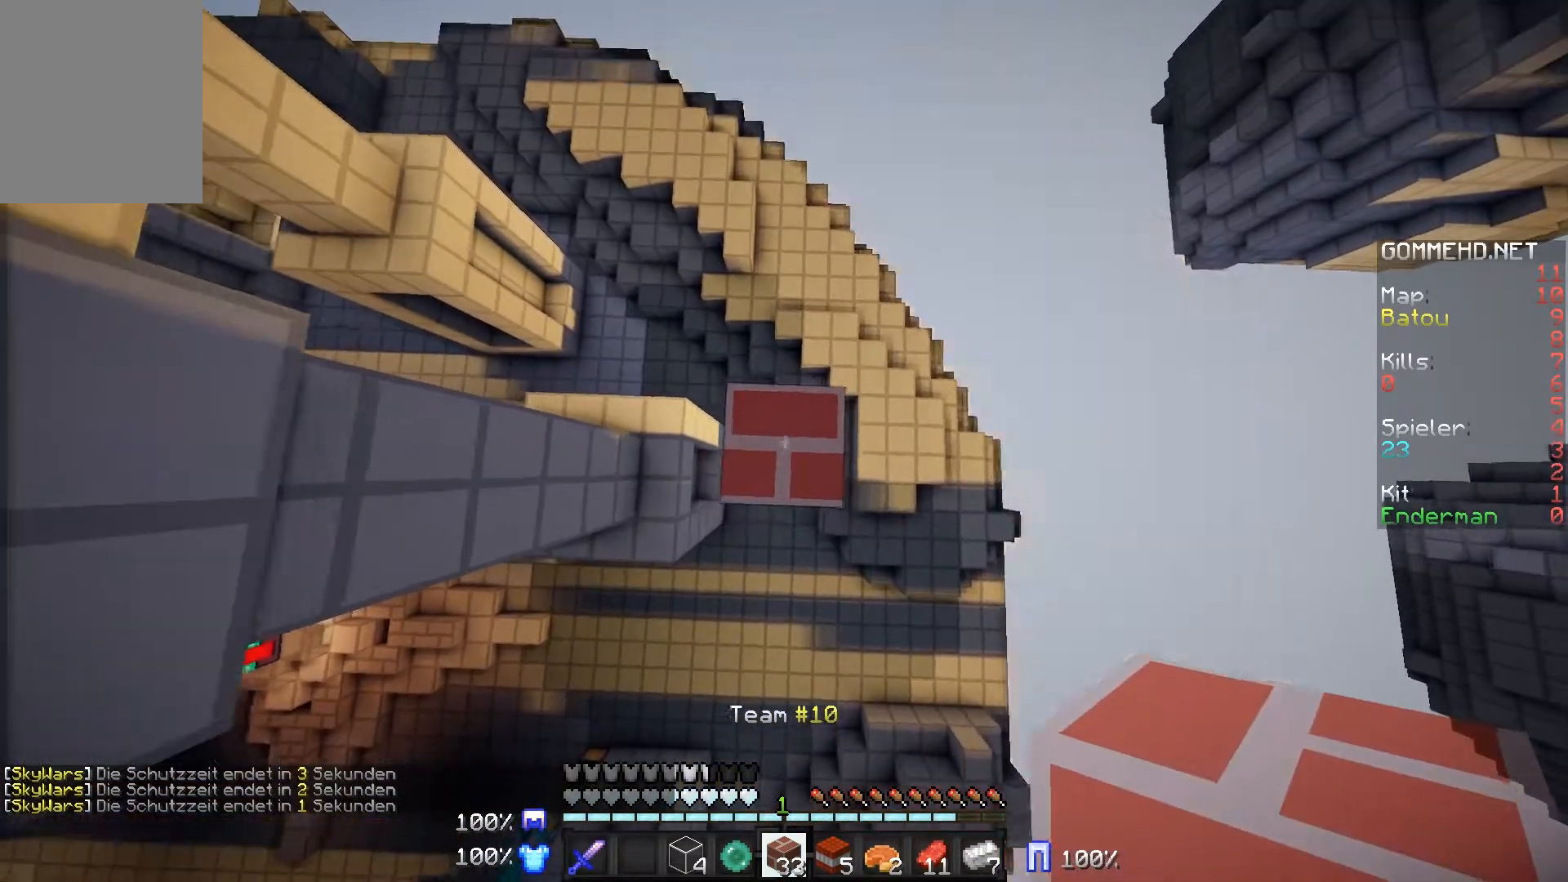
{"keys": [], "mouse": ["right"], "events": []}
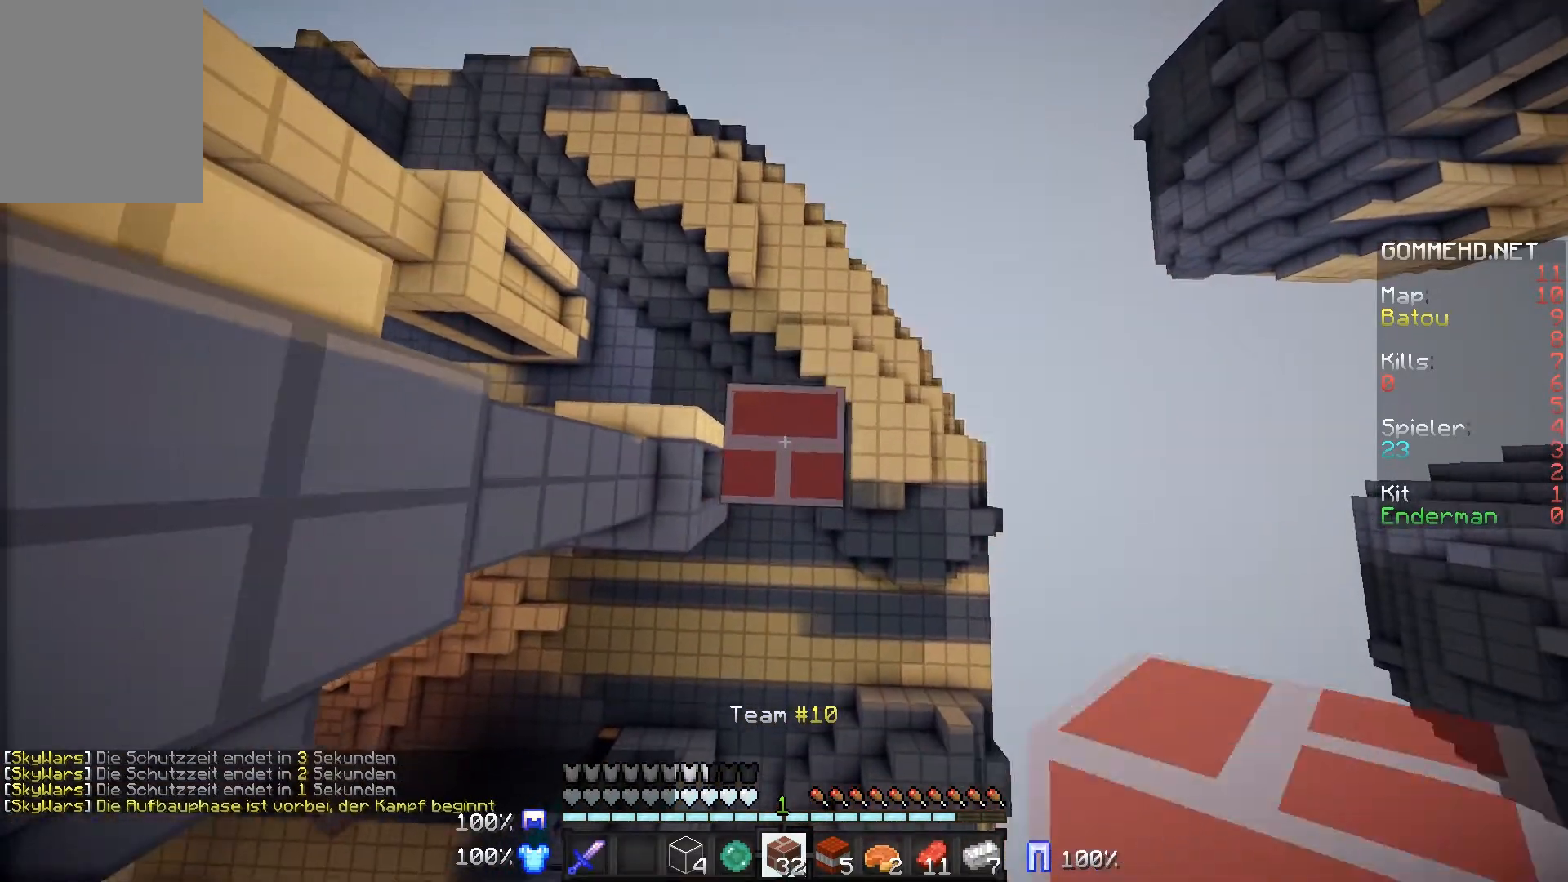
{"keys": [], "mouse": ["right"], "events": []}
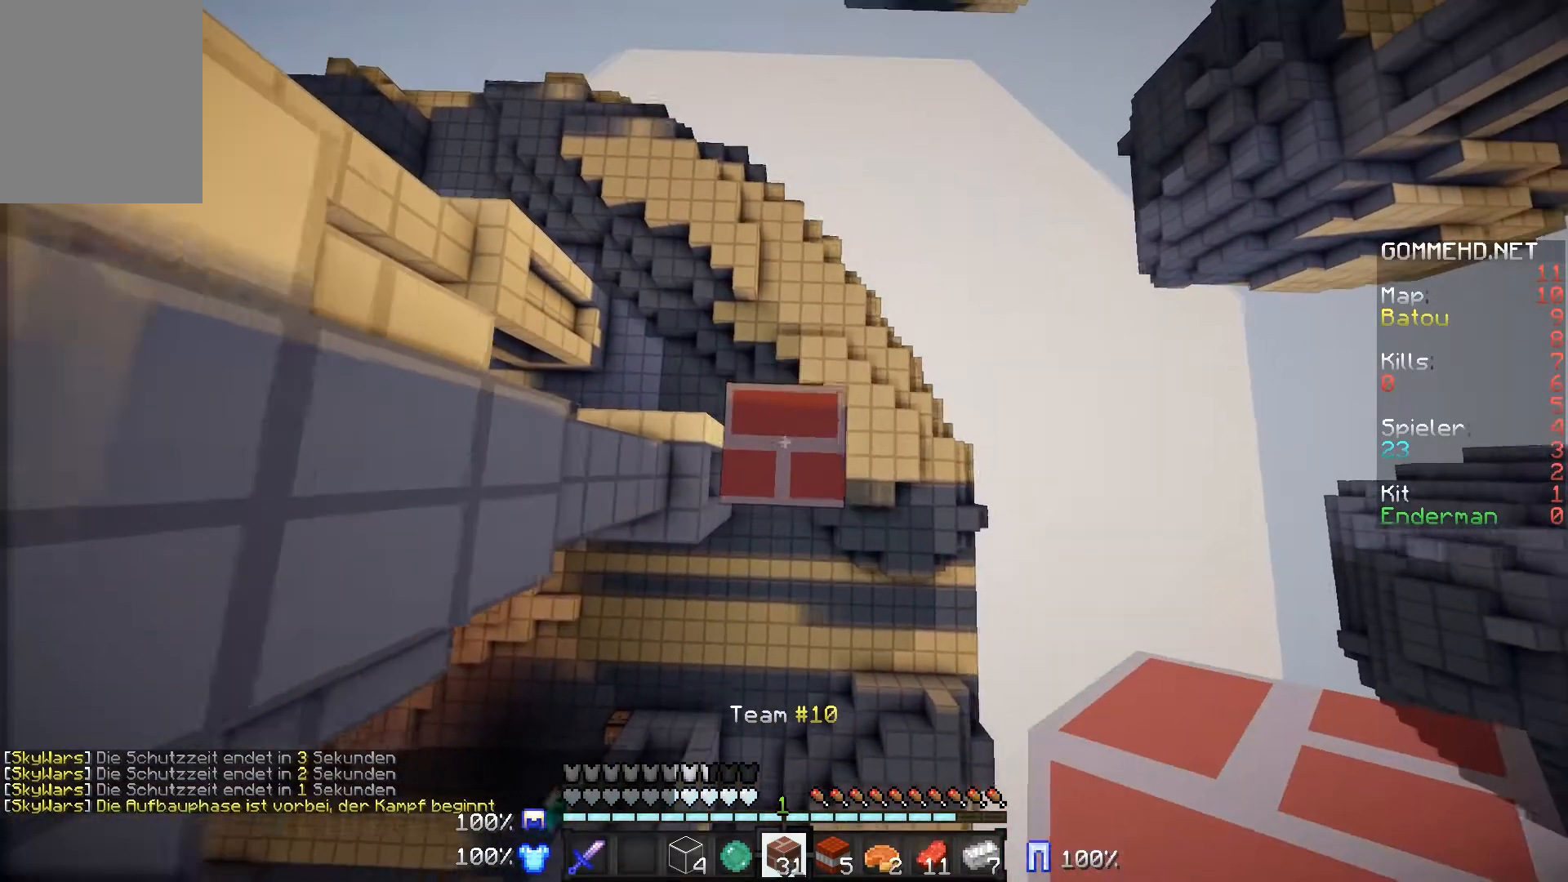
{"keys": [], "mouse": ["right"], "events": []}
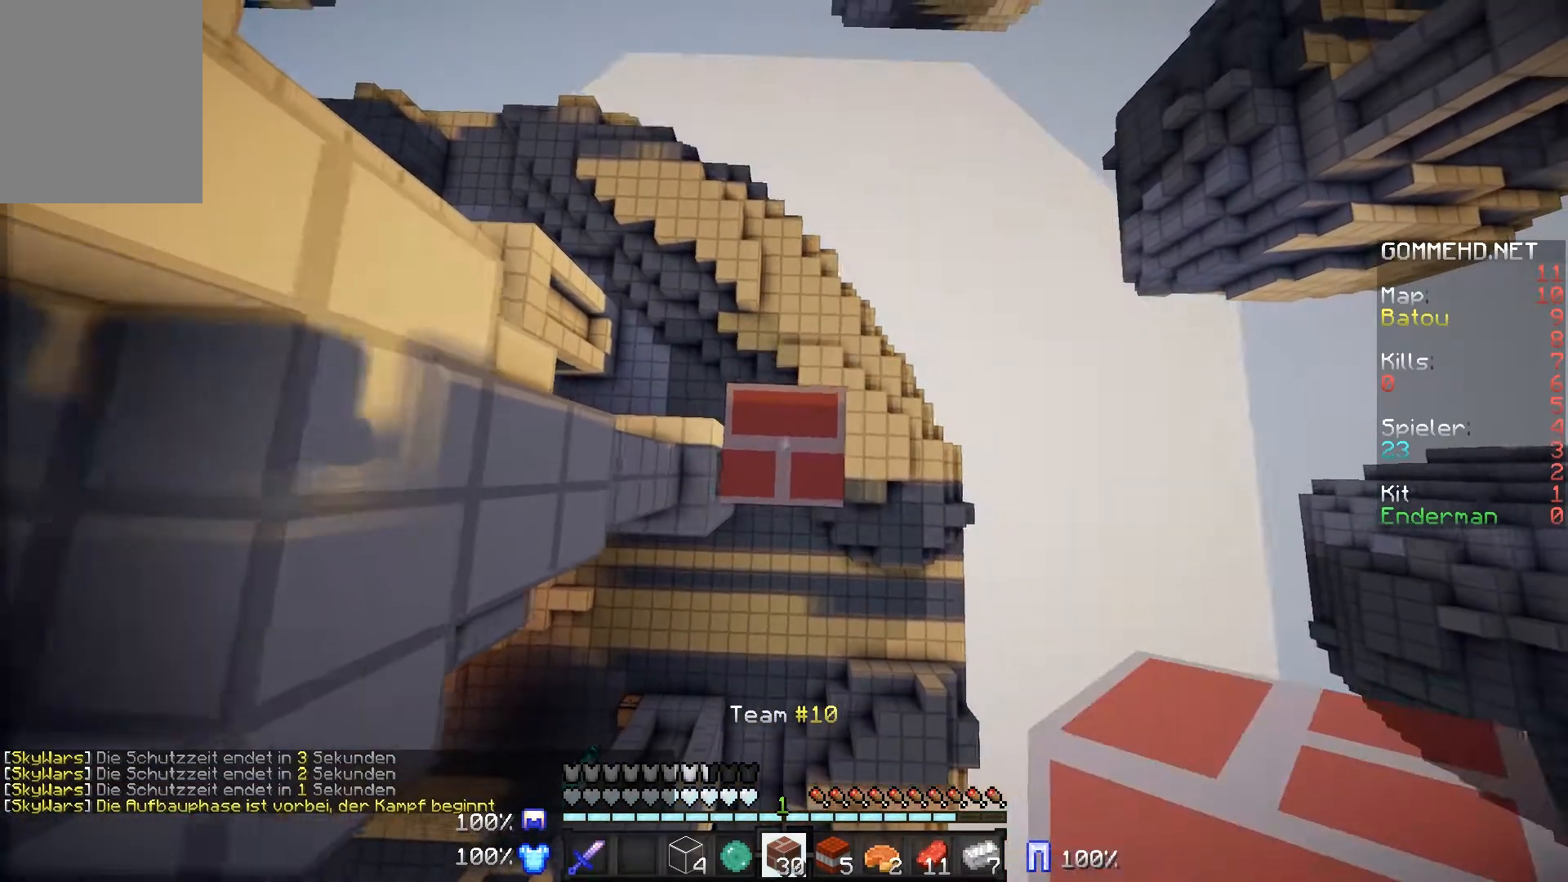
{"keys": [], "mouse": ["right"], "events": []}